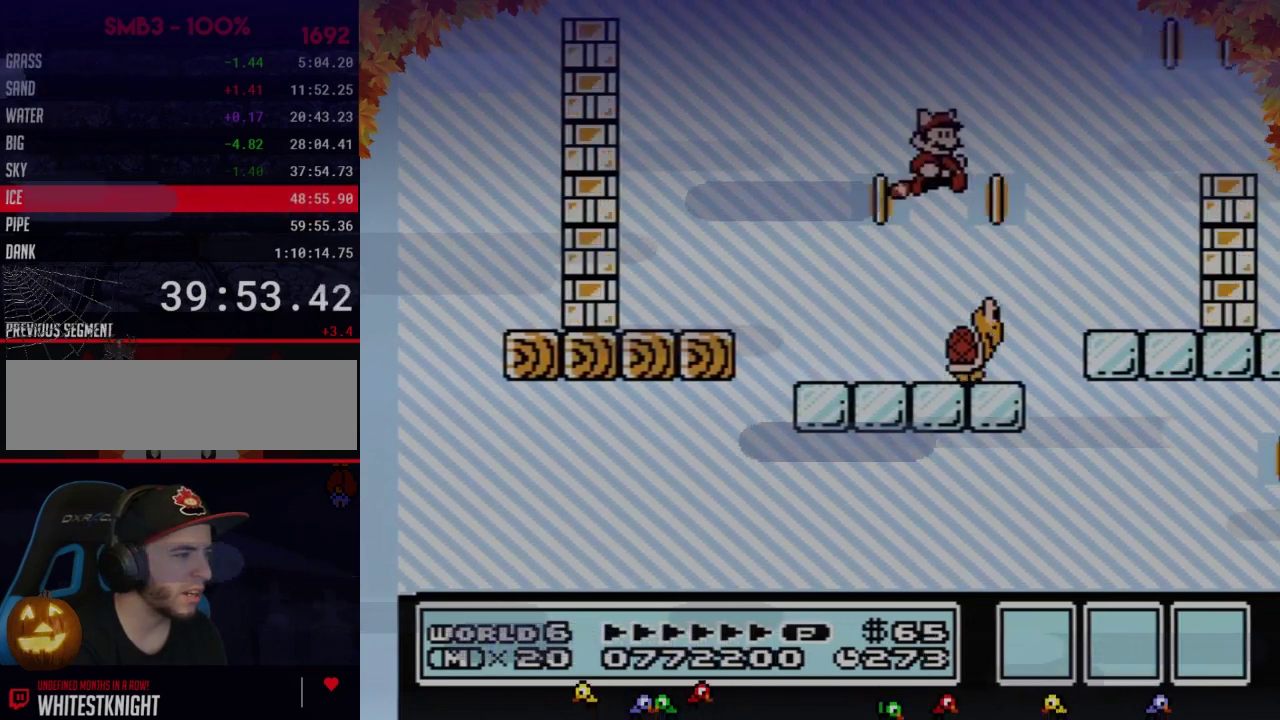
Gameplay with a controller (Nintendo layout); each line is a JSON object with the inputs held at the frame after it. "events" lists button and stick changes between this image and that frame as [ms after this image, input, new state], when the widget could be followed in between. Not read: L3 R3.
{"buttons": ["B", "DPAD_LEFT"], "events": [[83, "A", "down"], [183, "A", "up"], [183, "DPAD_RIGHT", "up"], [217, "DPAD_LEFT", "down"], [250, "A", "down"], [333, "A", "up"], [433, "A", "down"], [483, "A", "up"]]}
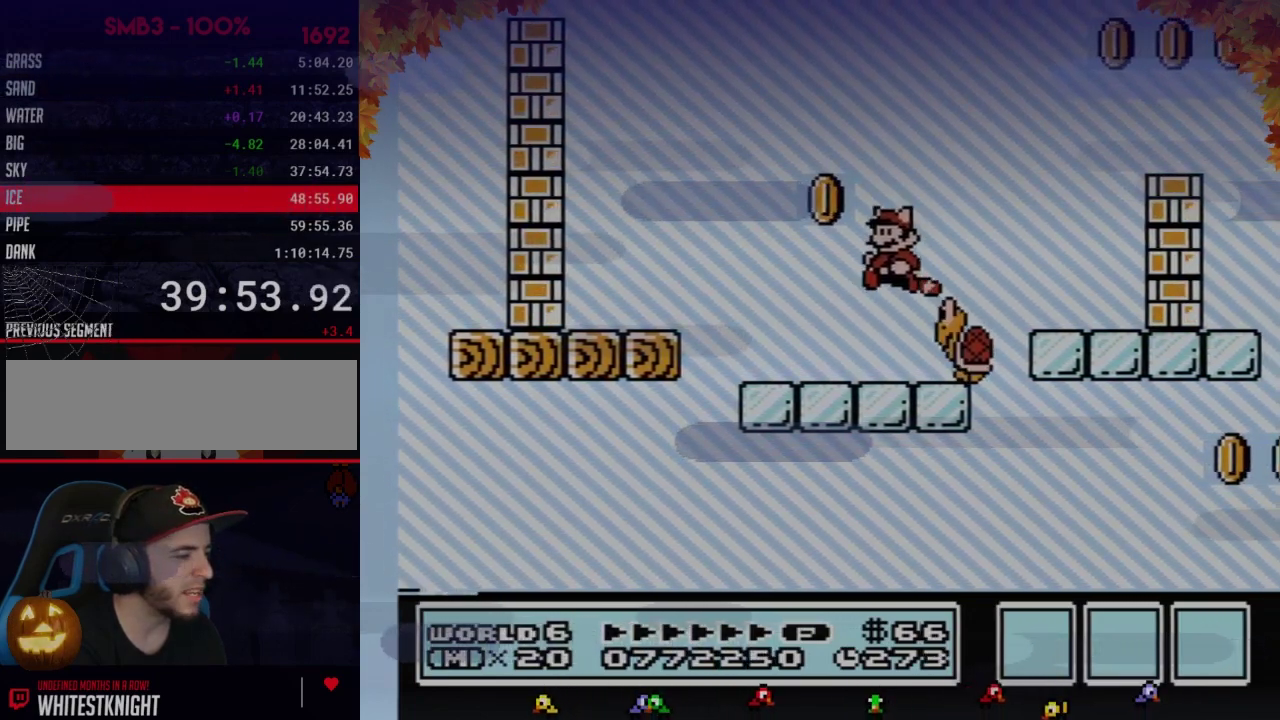
{"buttons": ["B"], "events": [[117, "A", "down"], [183, "A", "up"], [183, "DPAD_LEFT", "up"], [267, "DPAD_RIGHT", "down"], [367, "DPAD_RIGHT", "up"]]}
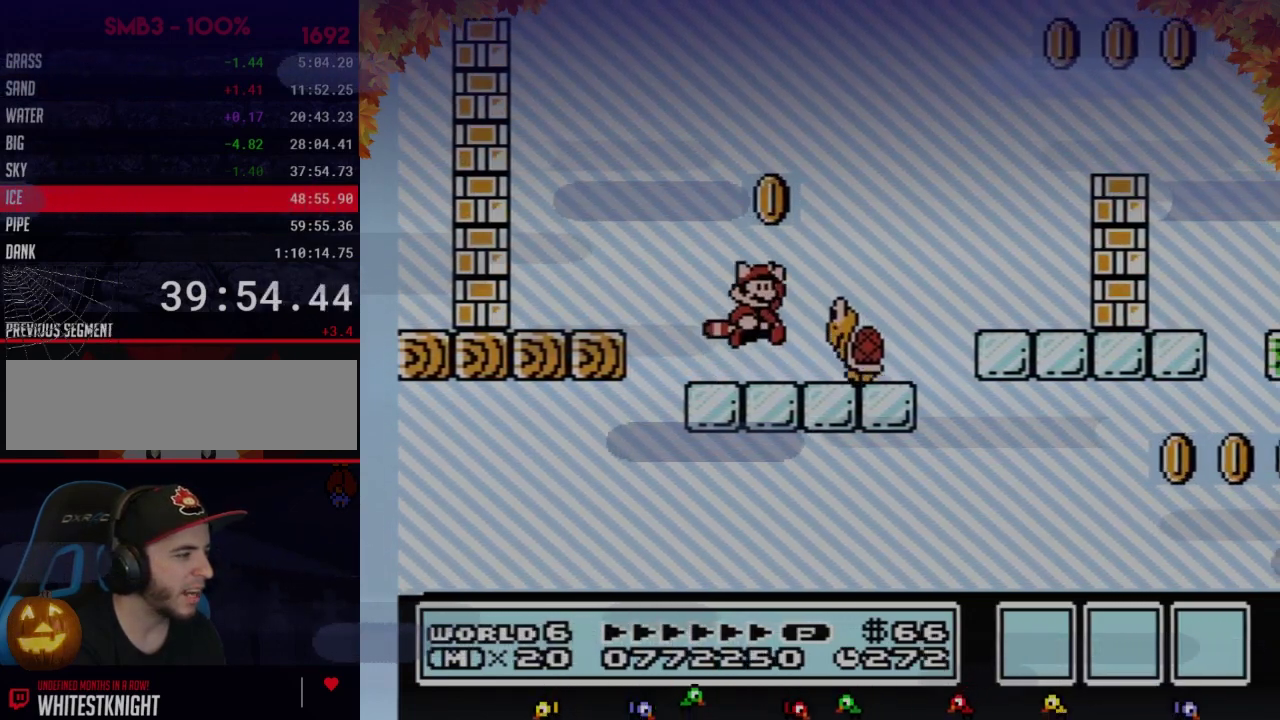
{"buttons": ["B", "DPAD_RIGHT"], "events": [[50, "A", "down"], [150, "DPAD_RIGHT", "down"], [400, "A", "up"]]}
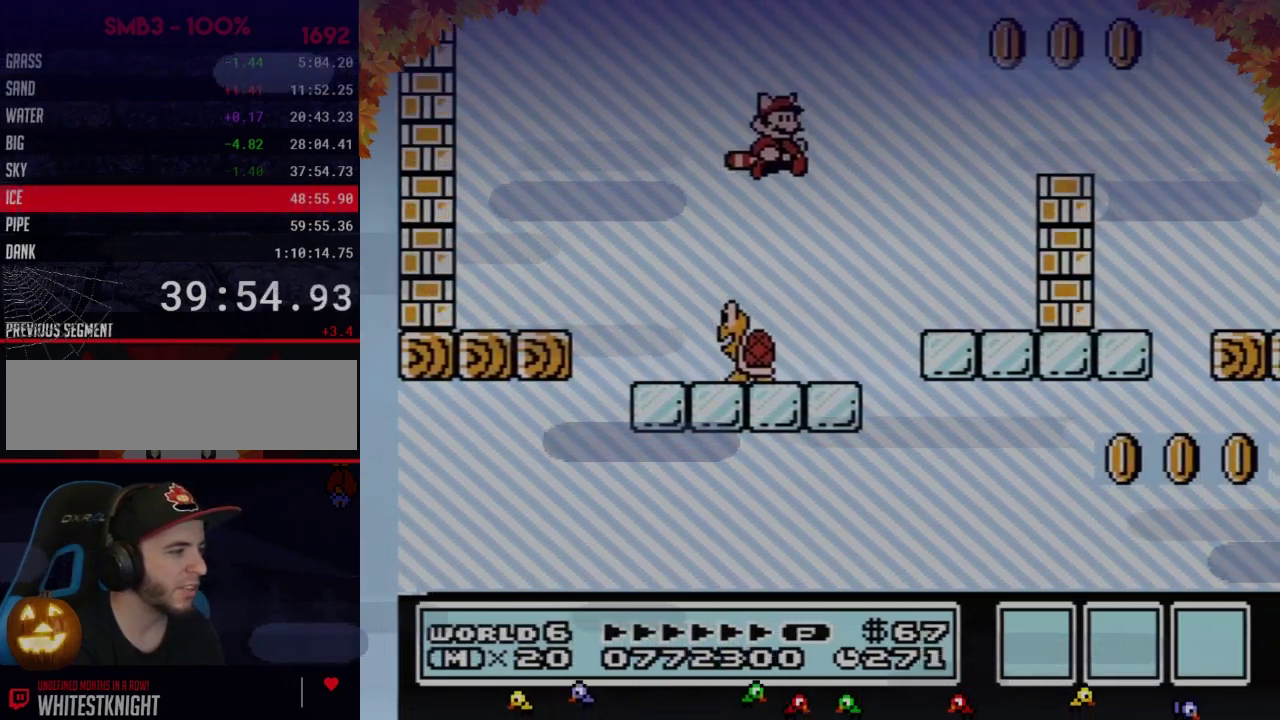
{"buttons": ["DPAD_RIGHT"], "events": [[17, "A", "down"], [83, "A", "up"], [183, "A", "down"], [283, "A", "up"], [500, "B", "up"]]}
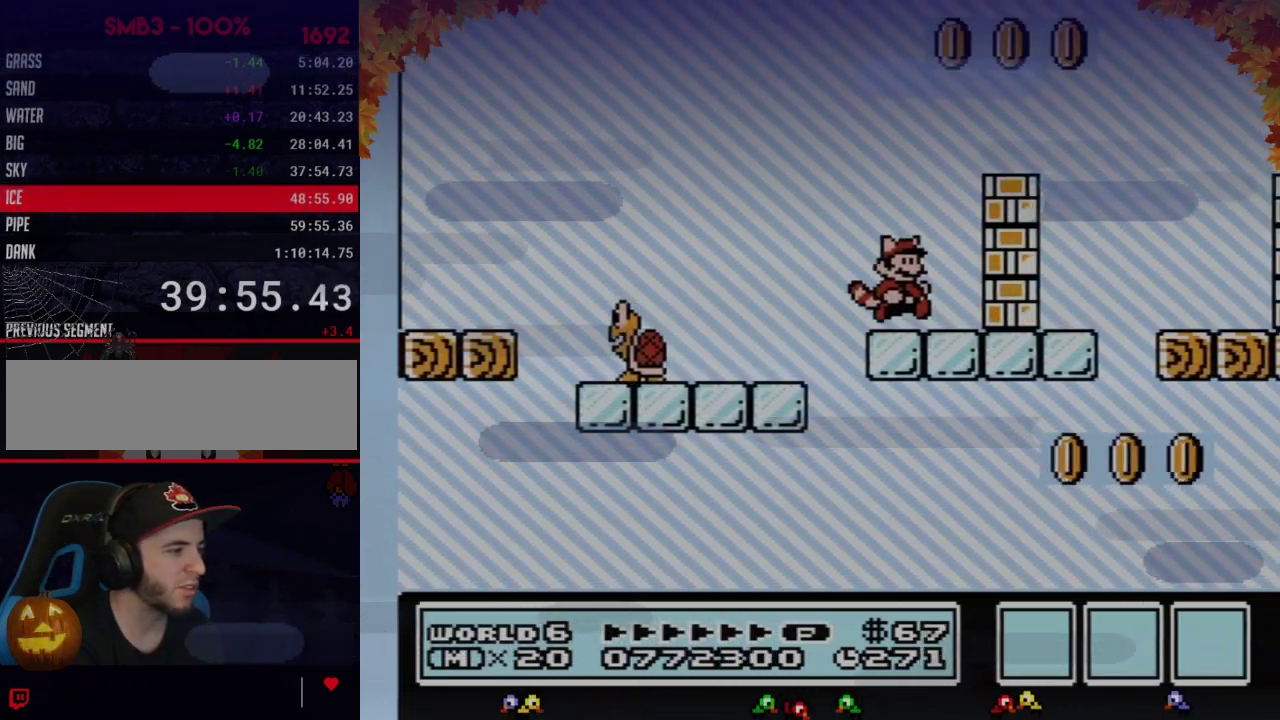
{"buttons": ["B", "DPAD_RIGHT"], "events": [[17, "B", "down"], [50, "DPAD_RIGHT", "up"], [183, "DPAD_DOWN", "down"], [217, "A", "down"], [250, "DPAD_DOWN", "up"], [333, "DPAD_RIGHT", "down"], [467, "A", "up"]]}
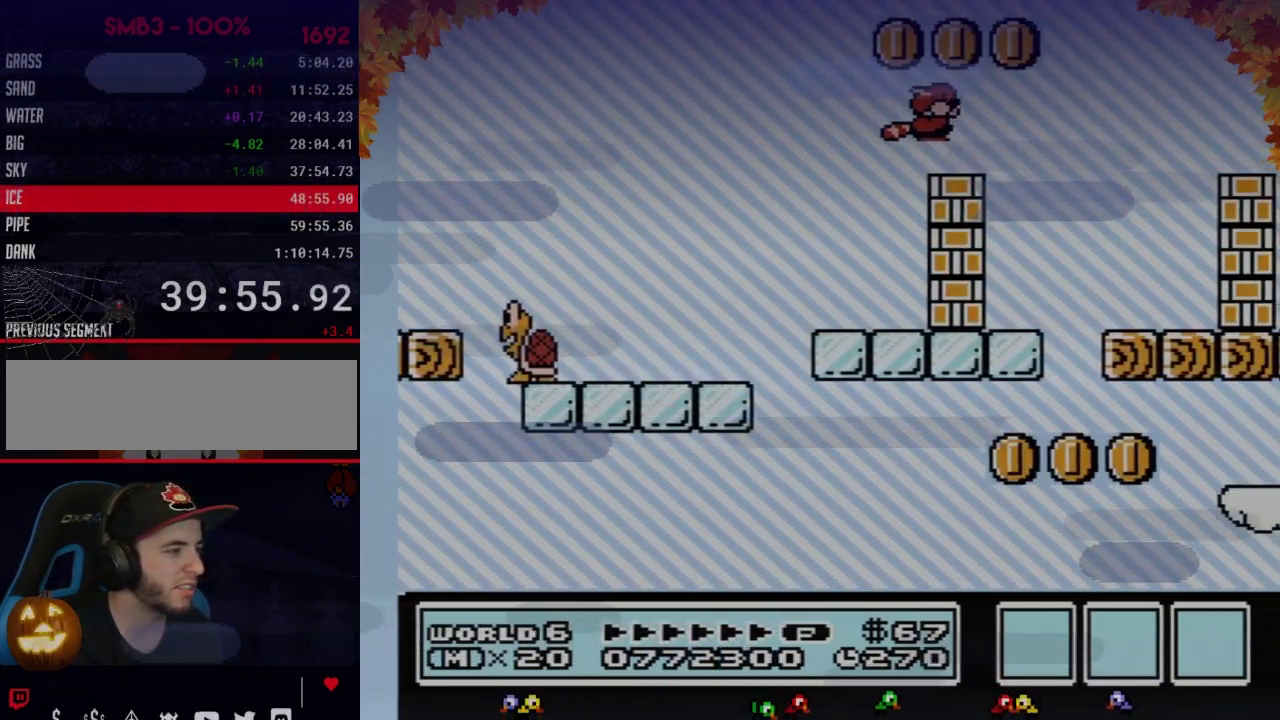
{"buttons": ["B", "DPAD_RIGHT"], "events": []}
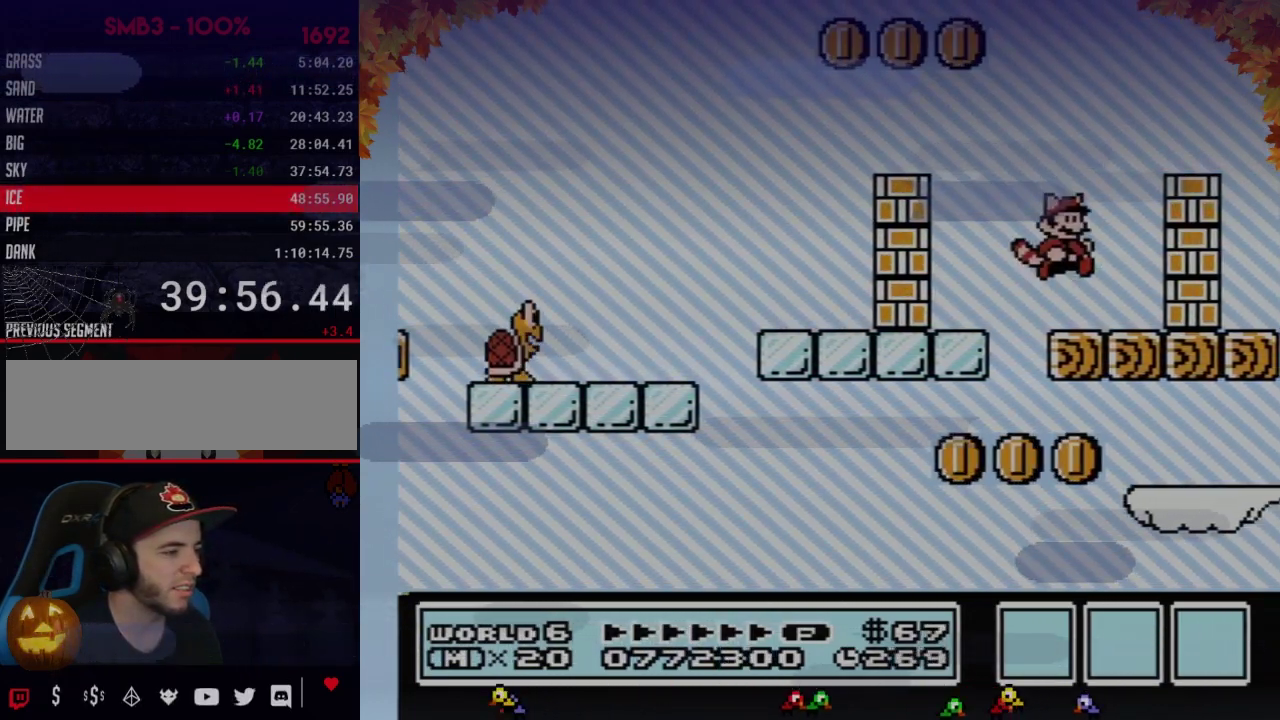
{"buttons": ["A", "DPAD_RIGHT"], "events": [[150, "B", "up"], [183, "DPAD_RIGHT", "up"], [267, "A", "down"], [483, "DPAD_RIGHT", "down"]]}
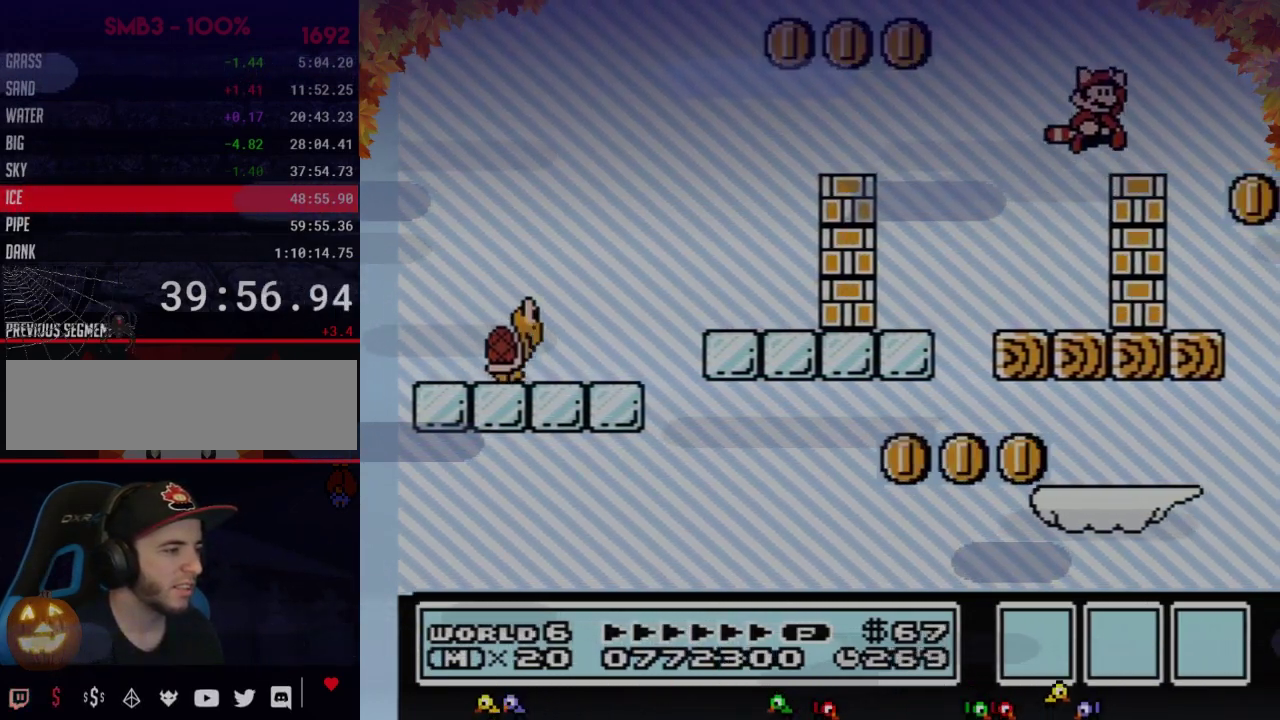
{"buttons": [], "events": [[50, "A", "up"], [150, "DPAD_RIGHT", "up"], [250, "DPAD_LEFT", "down"], [300, "DPAD_LEFT", "up"]]}
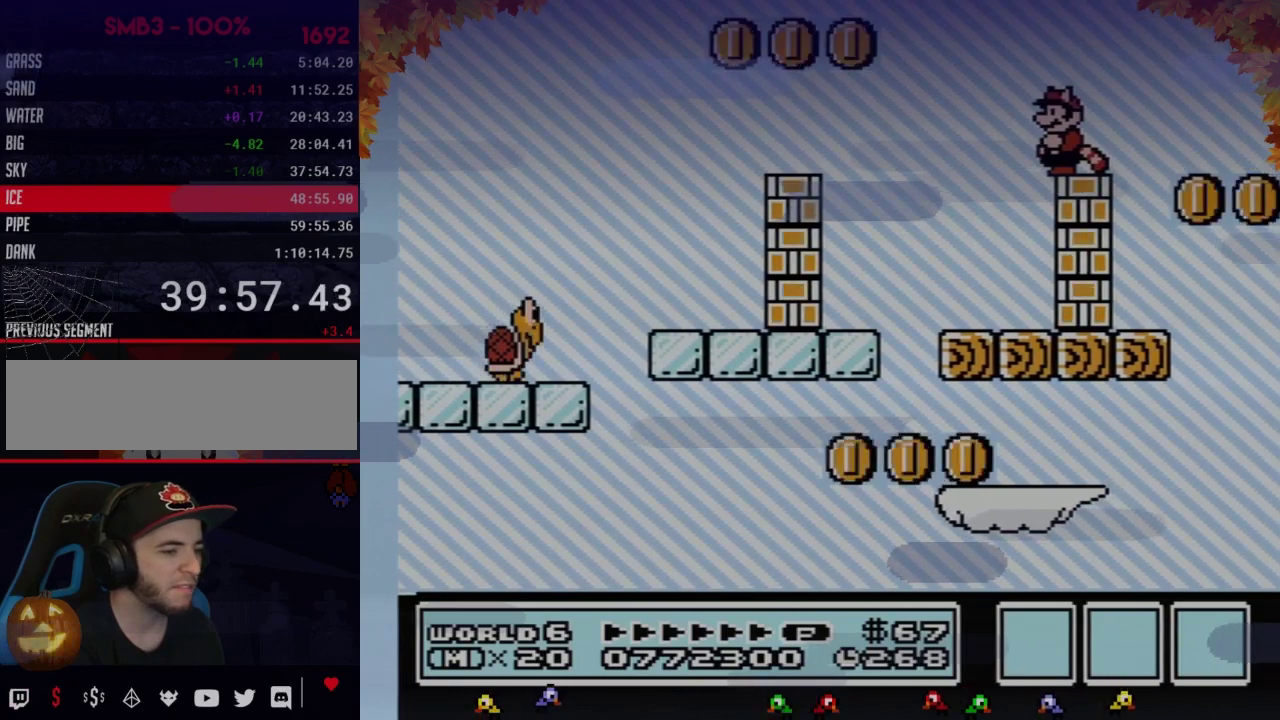
{"buttons": [], "events": []}
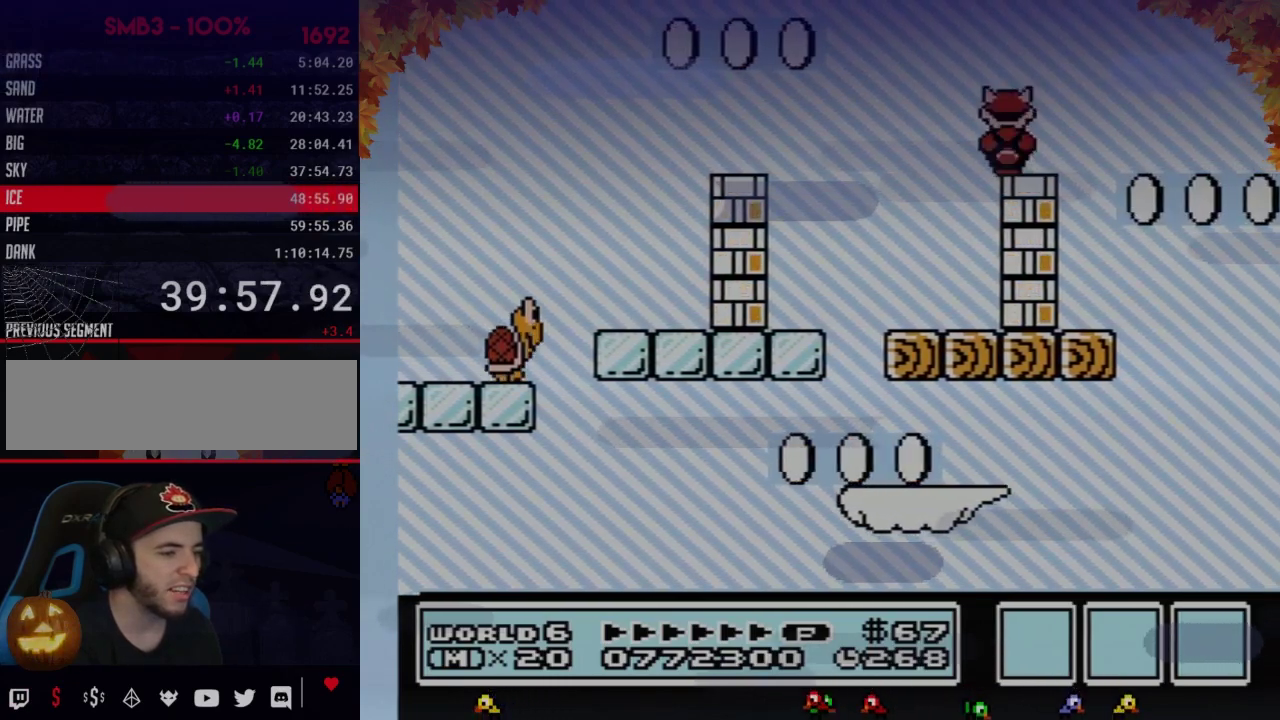
{"buttons": ["B"], "events": [[83, "B", "down"], [250, "B", "up"], [333, "B", "down"]]}
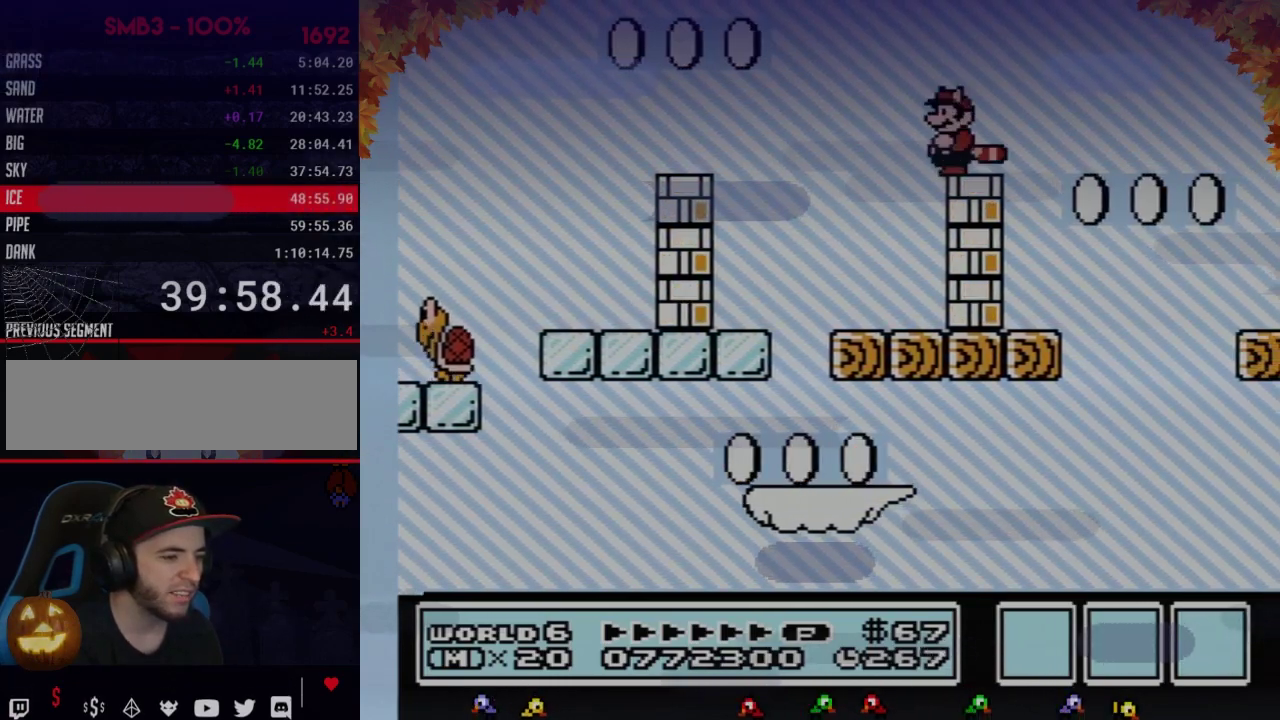
{"buttons": ["B"], "events": [[183, "DPAD_DOWN", "down"], [283, "DPAD_DOWN", "up"], [333, "DPAD_DOWN", "down"], [433, "DPAD_DOWN", "up"]]}
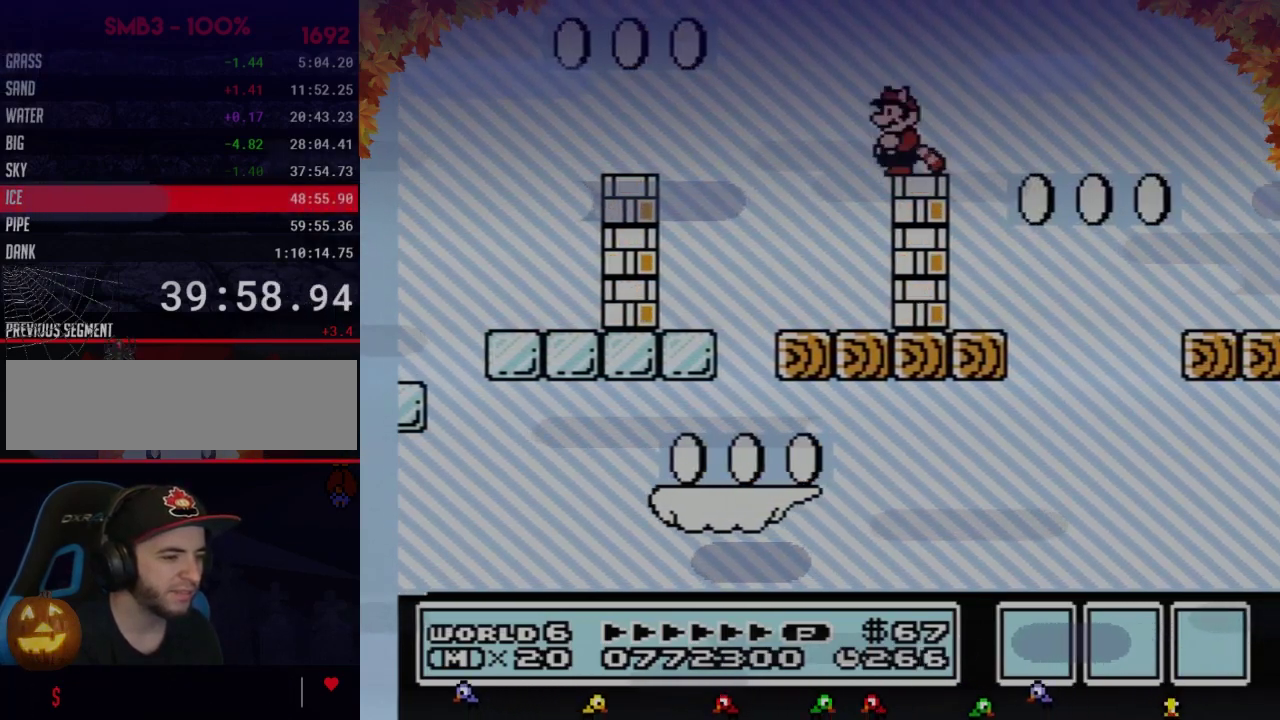
{"buttons": ["B"], "events": [[17, "DPAD_DOWN", "down"], [83, "DPAD_DOWN", "up"], [217, "DPAD_DOWN", "down"], [267, "DPAD_DOWN", "up"], [333, "DPAD_DOWN", "down"], [400, "DPAD_DOWN", "up"]]}
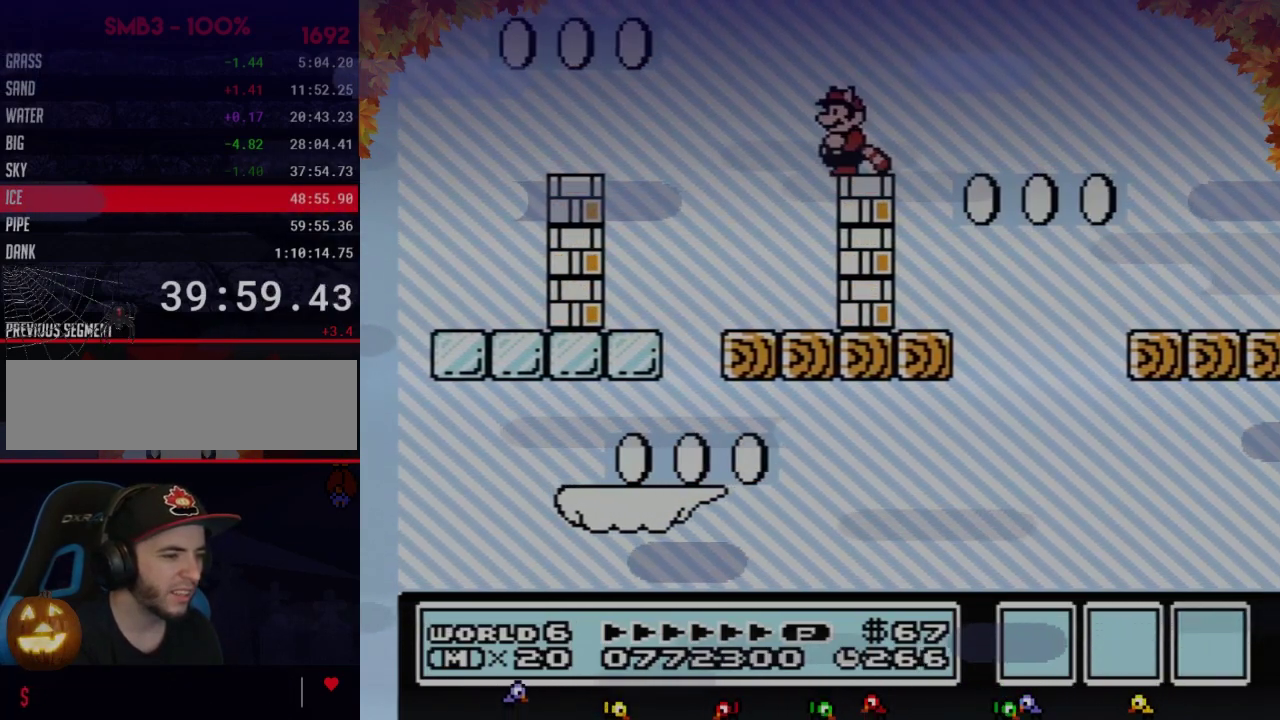
{"buttons": ["B"], "events": [[17, "DPAD_DOWN", "down"], [83, "DPAD_DOWN", "up"], [183, "DPAD_DOWN", "down"], [250, "DPAD_DOWN", "up"], [333, "DPAD_DOWN", "down"], [400, "DPAD_DOWN", "up"]]}
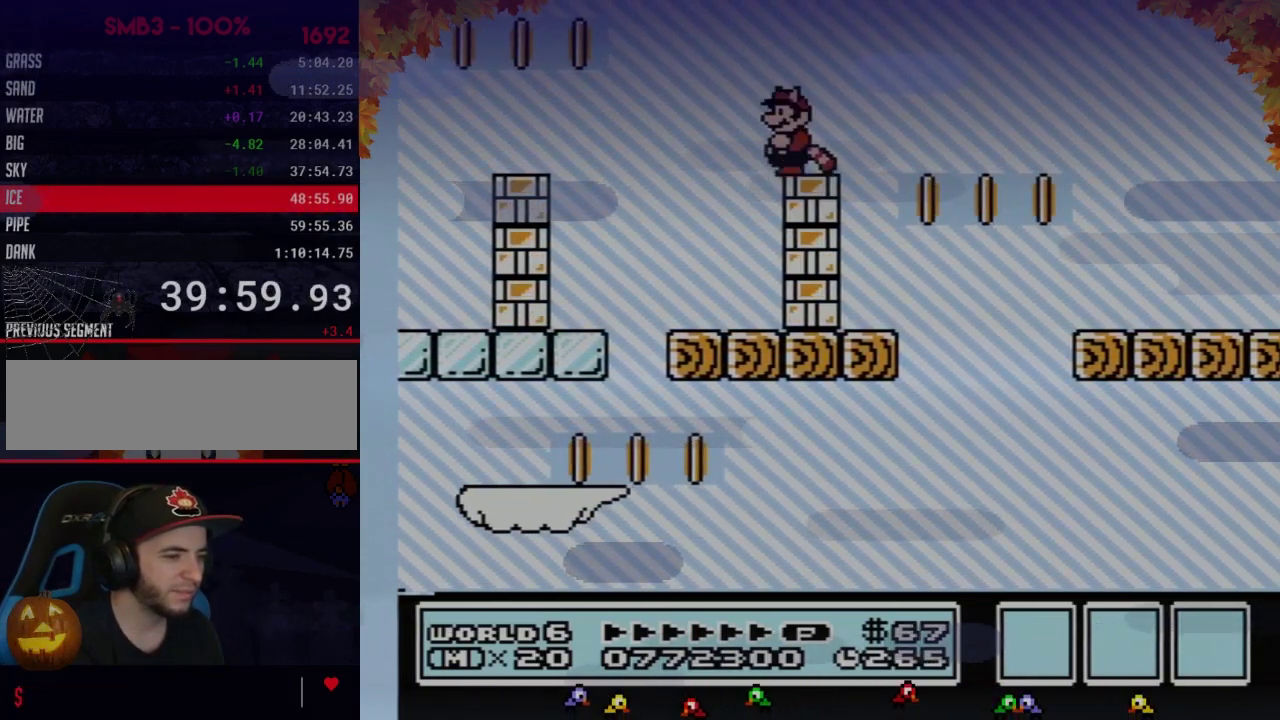
{"buttons": ["B"], "events": [[17, "DPAD_DOWN", "down"], [83, "DPAD_DOWN", "up"], [183, "DPAD_DOWN", "down"], [283, "DPAD_DOWN", "up"], [333, "DPAD_DOWN", "down"], [433, "DPAD_DOWN", "up"]]}
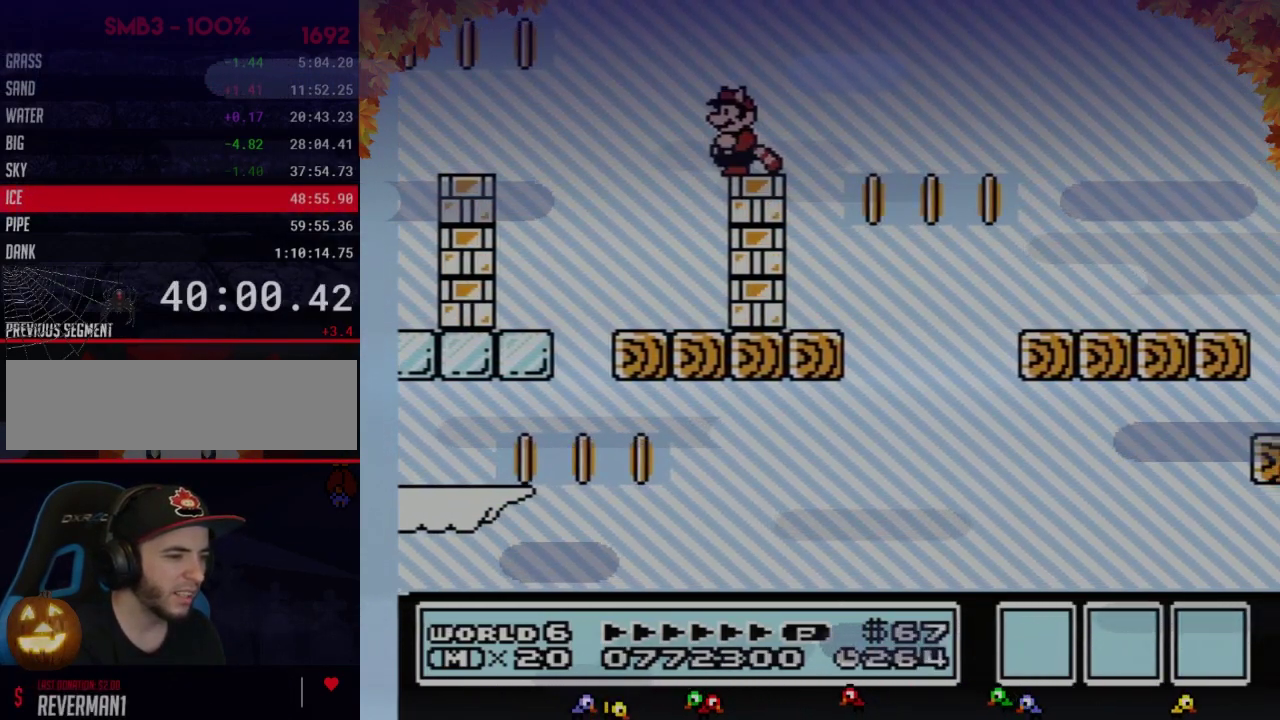
{"buttons": ["A", "B", "DPAD_RIGHT"], "events": [[217, "DPAD_RIGHT", "down"], [367, "A", "down"]]}
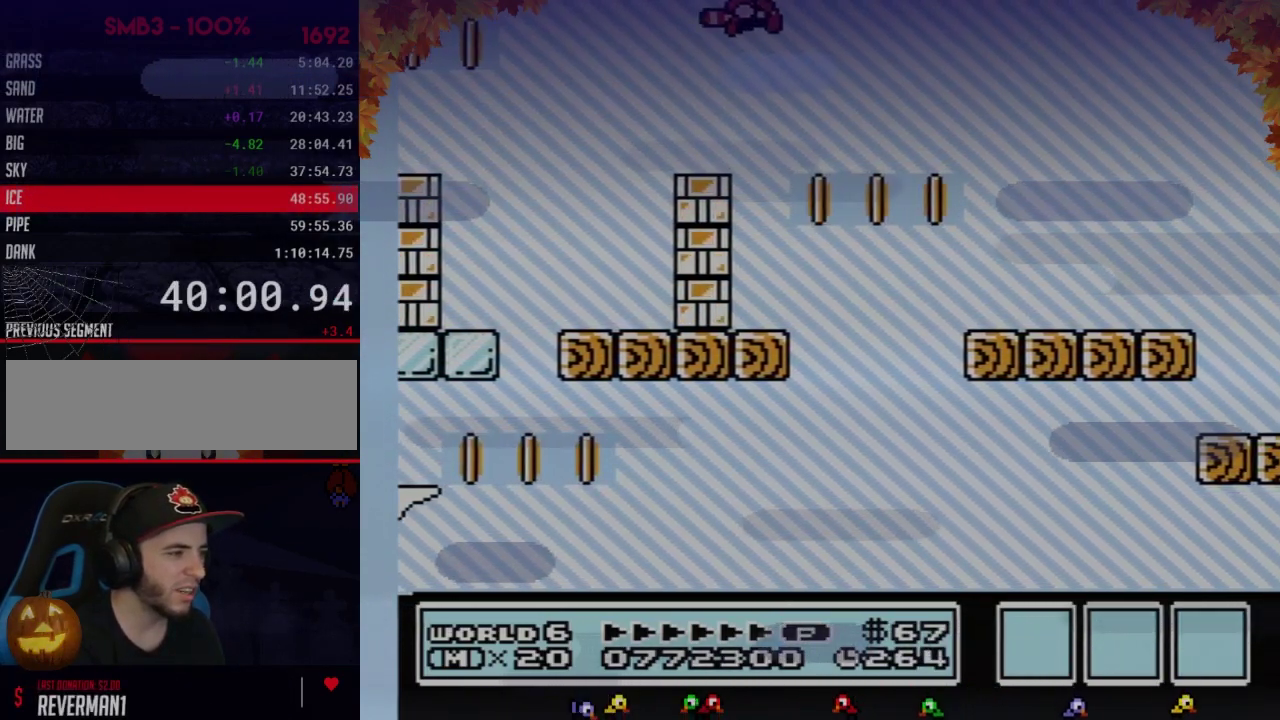
{"buttons": ["B"], "events": [[267, "A", "up"], [300, "DPAD_RIGHT", "up"]]}
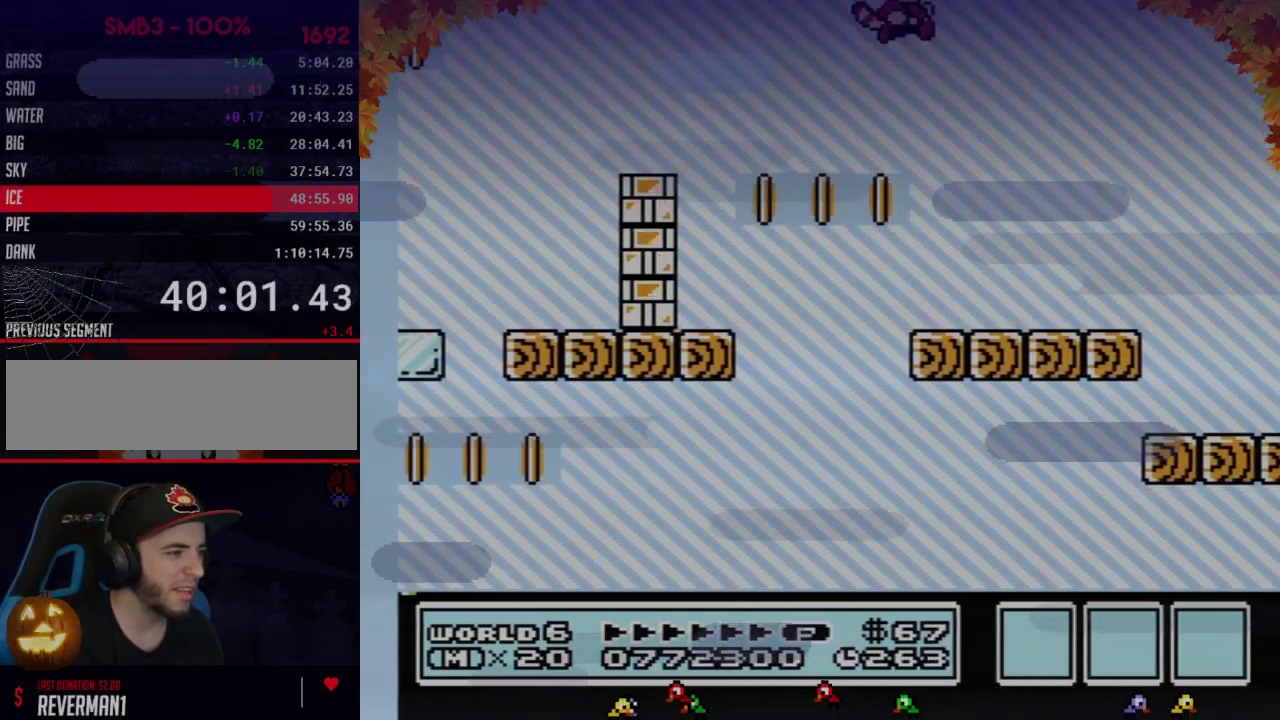
{"buttons": ["B", "DPAD_DOWN"], "events": [[83, "B", "up"], [150, "DPAD_LEFT", "down"], [217, "DPAD_LEFT", "up"], [467, "B", "down"], [500, "DPAD_DOWN", "down"]]}
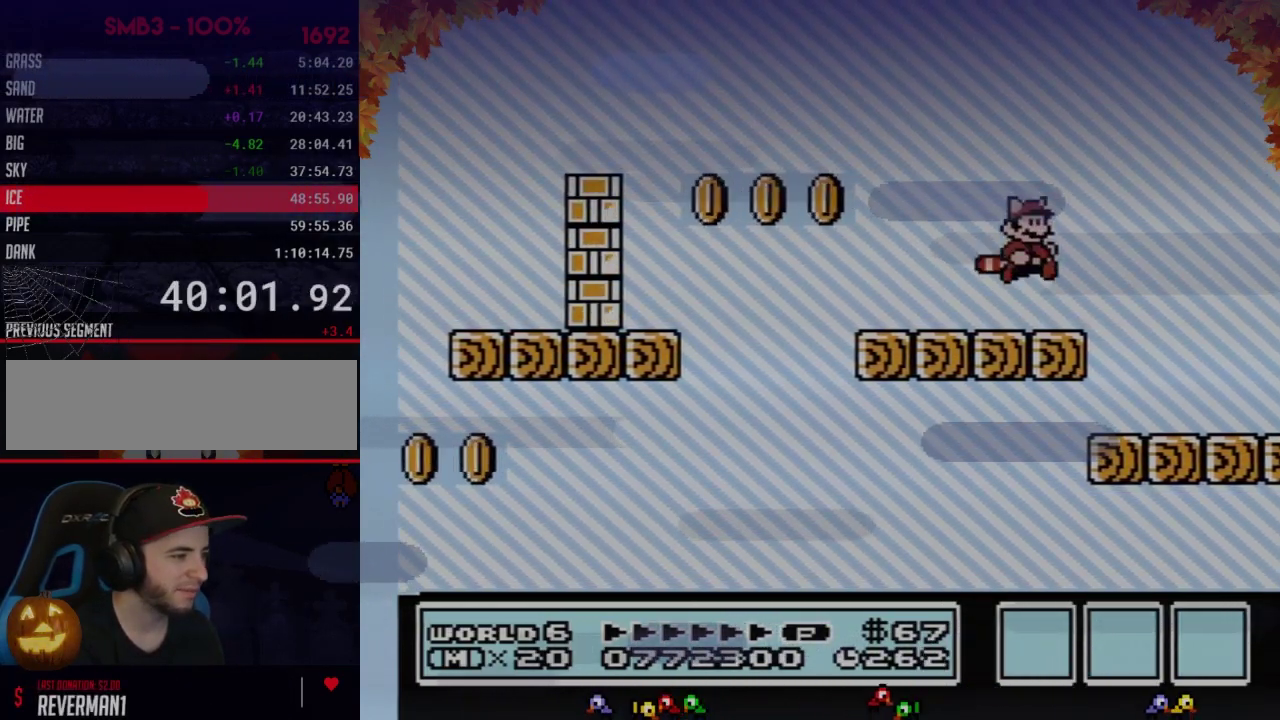
{"buttons": ["B"], "events": [[33, "A", "down"], [83, "DPAD_DOWN", "up"], [217, "A", "up"], [300, "B", "up"], [400, "B", "down"]]}
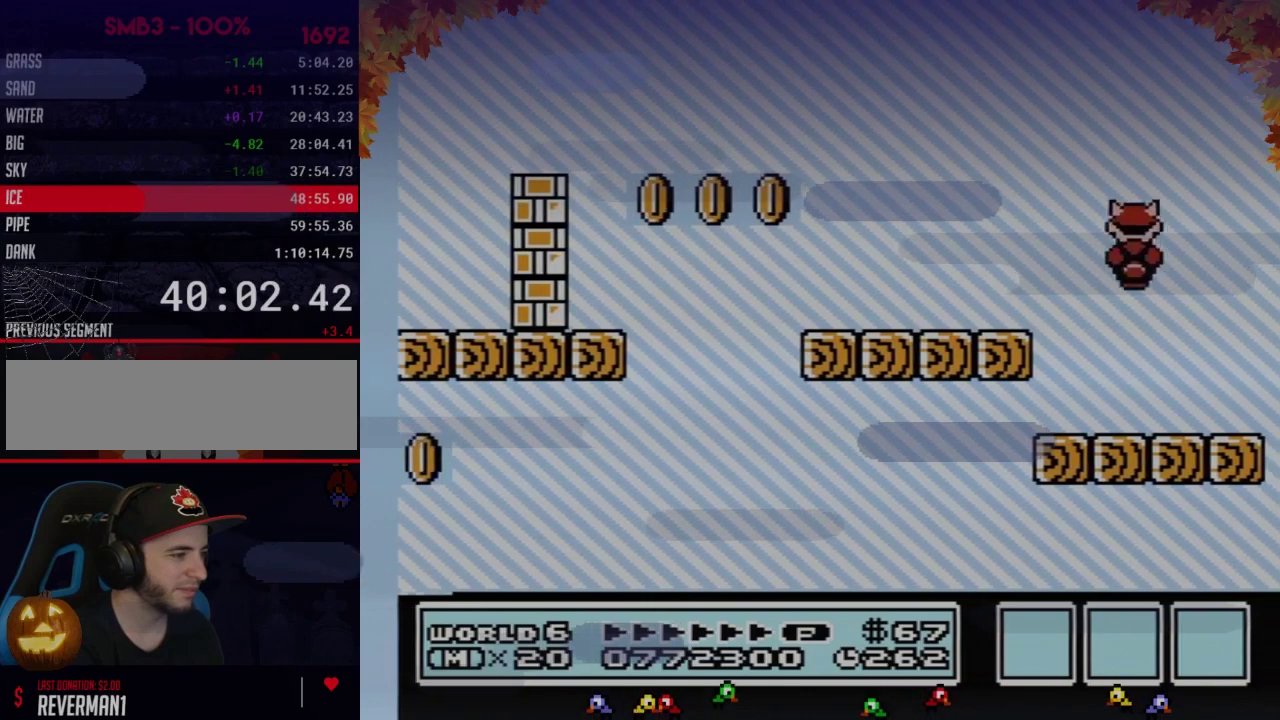
{"buttons": ["B", "DPAD_LEFT"], "events": [[33, "DPAD_LEFT", "down"]]}
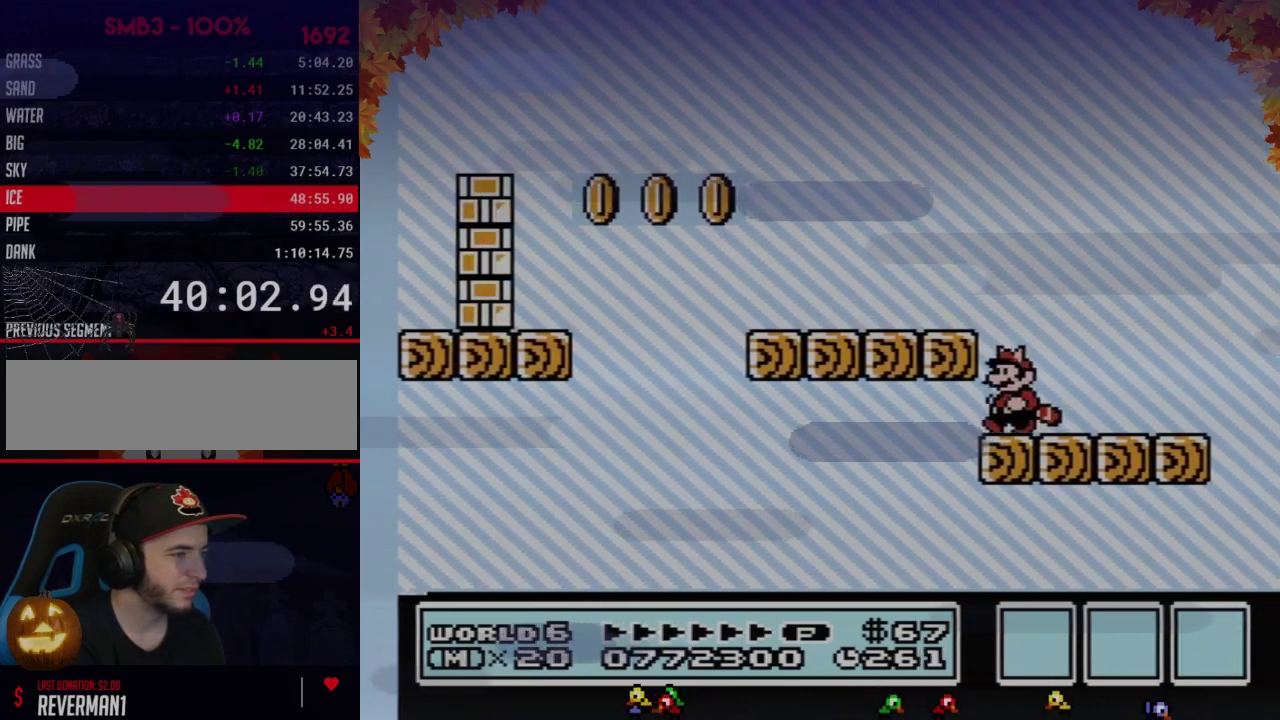
{"buttons": ["B", "DPAD_DOWN"], "events": [[267, "DPAD_DOWN", "down"], [267, "DPAD_LEFT", "up"], [367, "DPAD_LEFT", "down"], [400, "DPAD_DOWN", "up"], [467, "DPAD_DOWN", "down"], [500, "DPAD_LEFT", "up"]]}
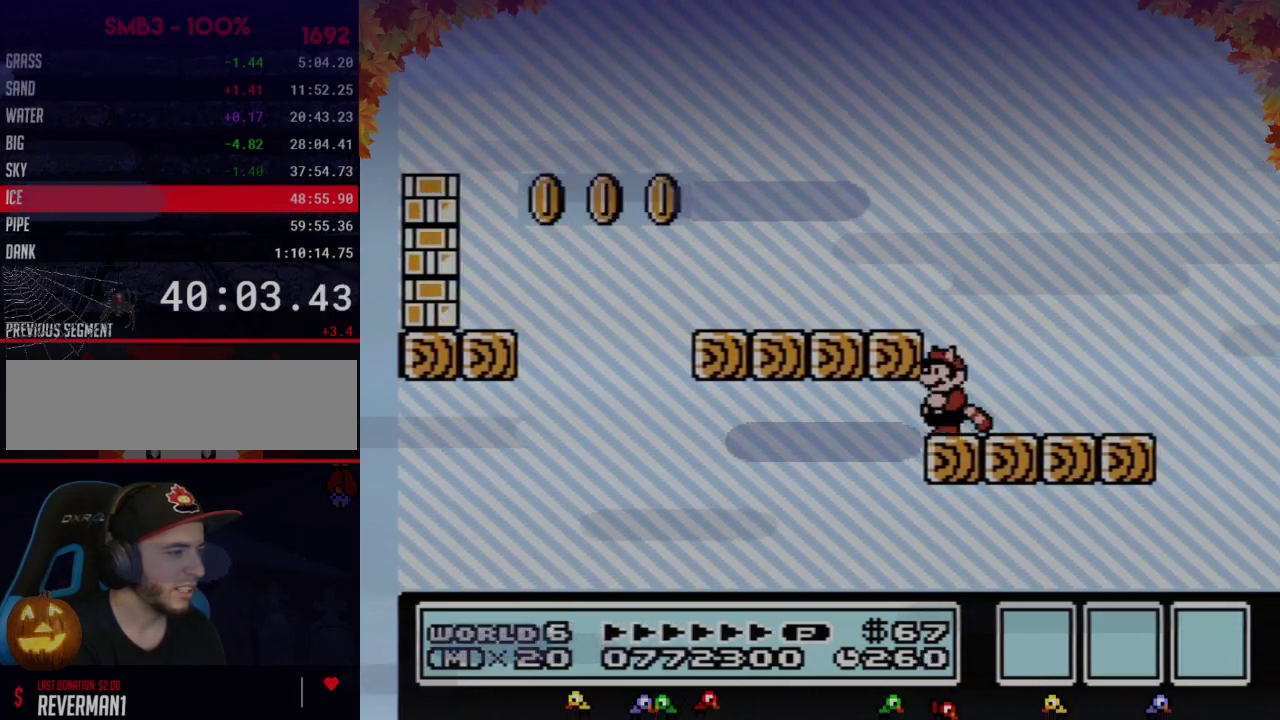
{"buttons": ["B", "DPAD_DOWN", "DPAD_LEFT"], "events": [[33, "DPAD_LEFT", "down"], [83, "DPAD_DOWN", "up"], [150, "DPAD_DOWN", "down"], [150, "DPAD_LEFT", "up"], [250, "DPAD_LEFT", "down"], [267, "DPAD_DOWN", "up"], [300, "DPAD_DOWN", "down"], [367, "DPAD_LEFT", "up"], [433, "DPAD_LEFT", "down"], [467, "DPAD_DOWN", "up"], [500, "DPAD_DOWN", "down"]]}
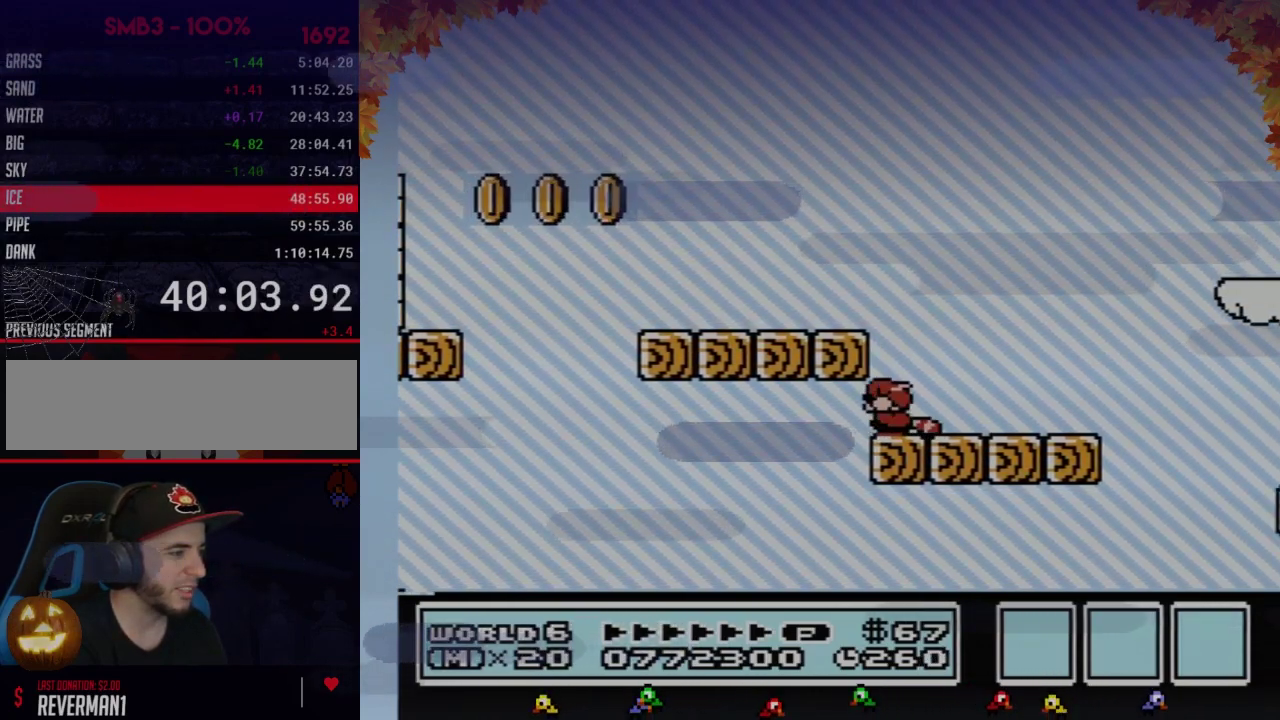
{"buttons": ["B", "DPAD_DOWN", "DPAD_LEFT"], "events": [[17, "DPAD_LEFT", "up"], [117, "DPAD_LEFT", "down"], [217, "DPAD_LEFT", "up"], [300, "DPAD_LEFT", "down"], [333, "DPAD_DOWN", "up"], [400, "DPAD_DOWN", "down"], [433, "DPAD_LEFT", "up"], [500, "DPAD_LEFT", "down"]]}
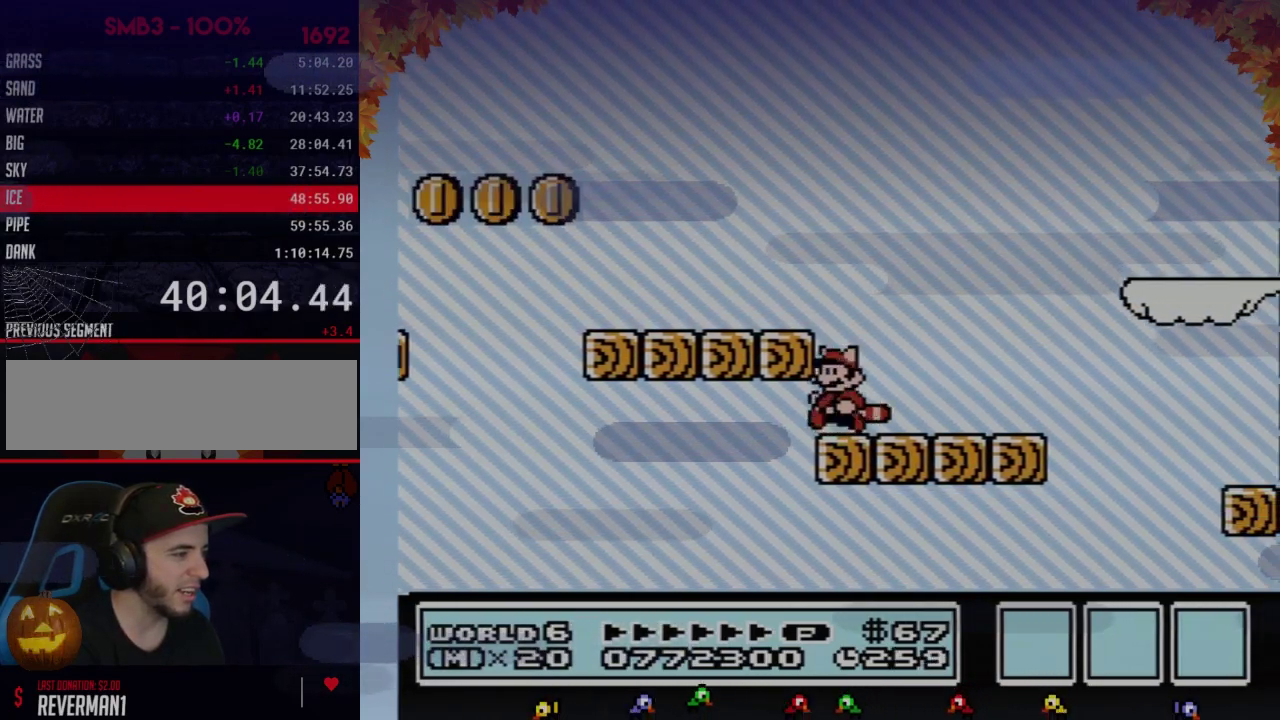
{"buttons": ["B", "DPAD_DOWN"], "events": [[117, "DPAD_LEFT", "up"], [217, "DPAD_LEFT", "down"], [300, "DPAD_LEFT", "up"], [367, "DPAD_LEFT", "down"], [483, "DPAD_LEFT", "up"]]}
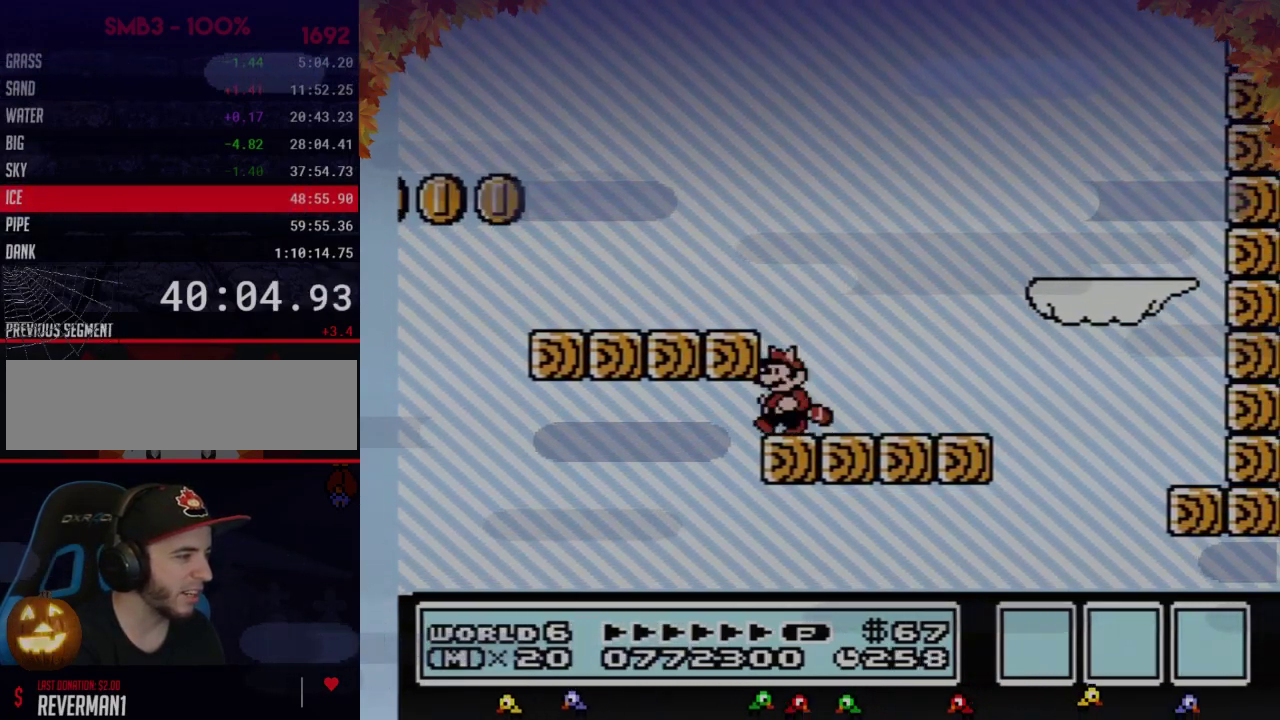
{"buttons": ["B", "DPAD_DOWN"], "events": [[50, "DPAD_LEFT", "down"], [500, "DPAD_LEFT", "up"]]}
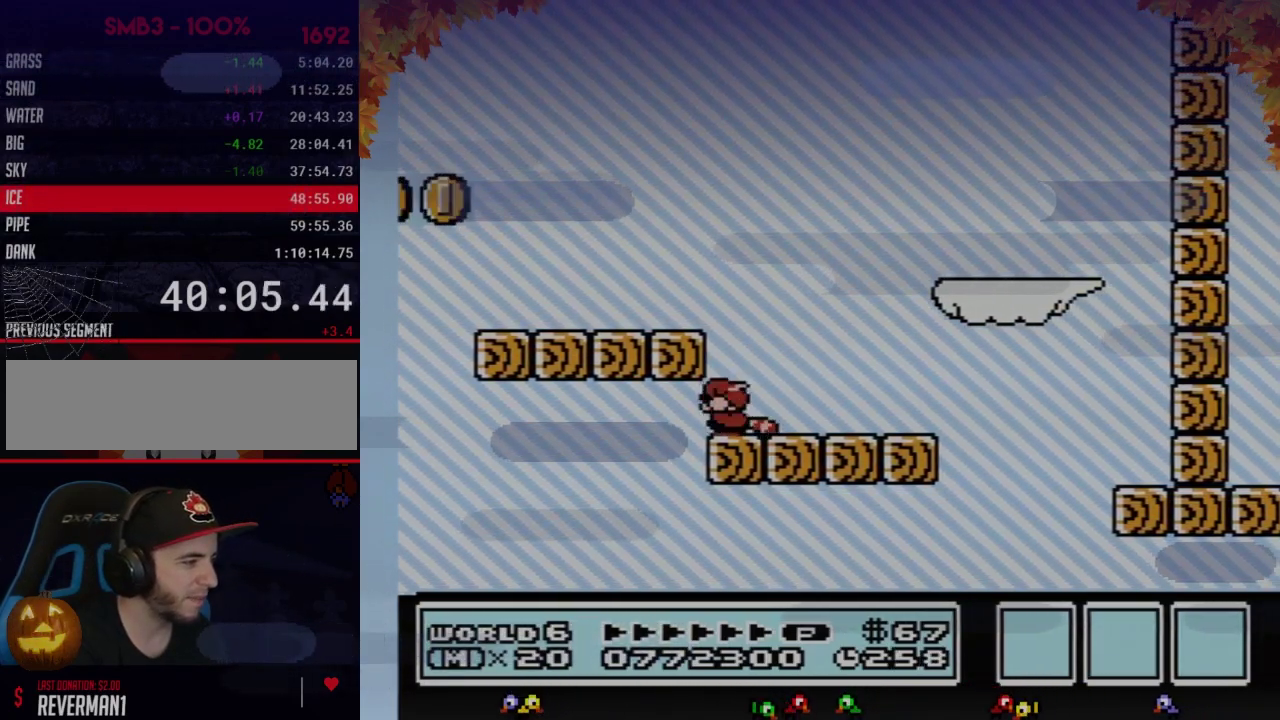
{"buttons": ["B", "DPAD_DOWN", "DPAD_LEFT"], "events": [[50, "DPAD_LEFT", "down"], [117, "DPAD_LEFT", "up"], [267, "DPAD_LEFT", "down"]]}